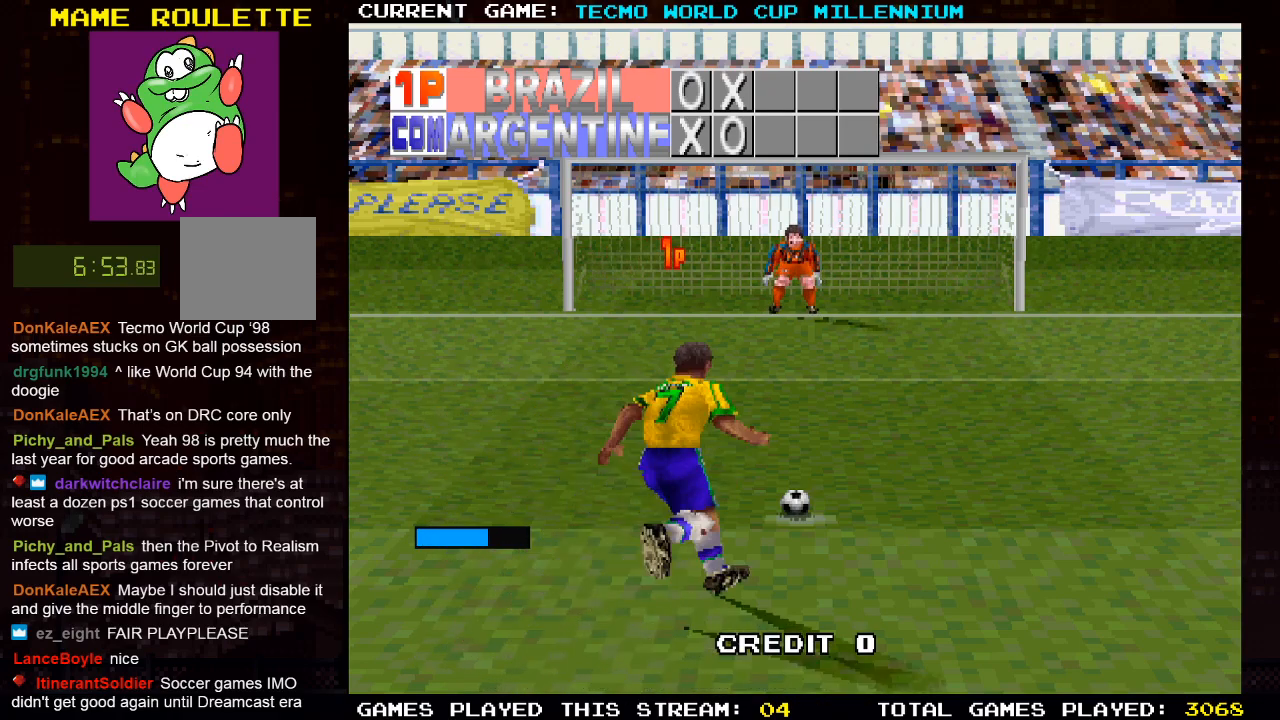
Gameplay with a controller (PlayStation layout); each line is a JSON object with the inputs held at the frame after it. "events" lists button and stick changes between this image and that frame as [ms after this image, input, new state], when the widget could be followed in between.
{"buttons": [], "left_stick": "center", "right_stick": "center", "events": [[383, "DPAD_RIGHT", "up"]]}
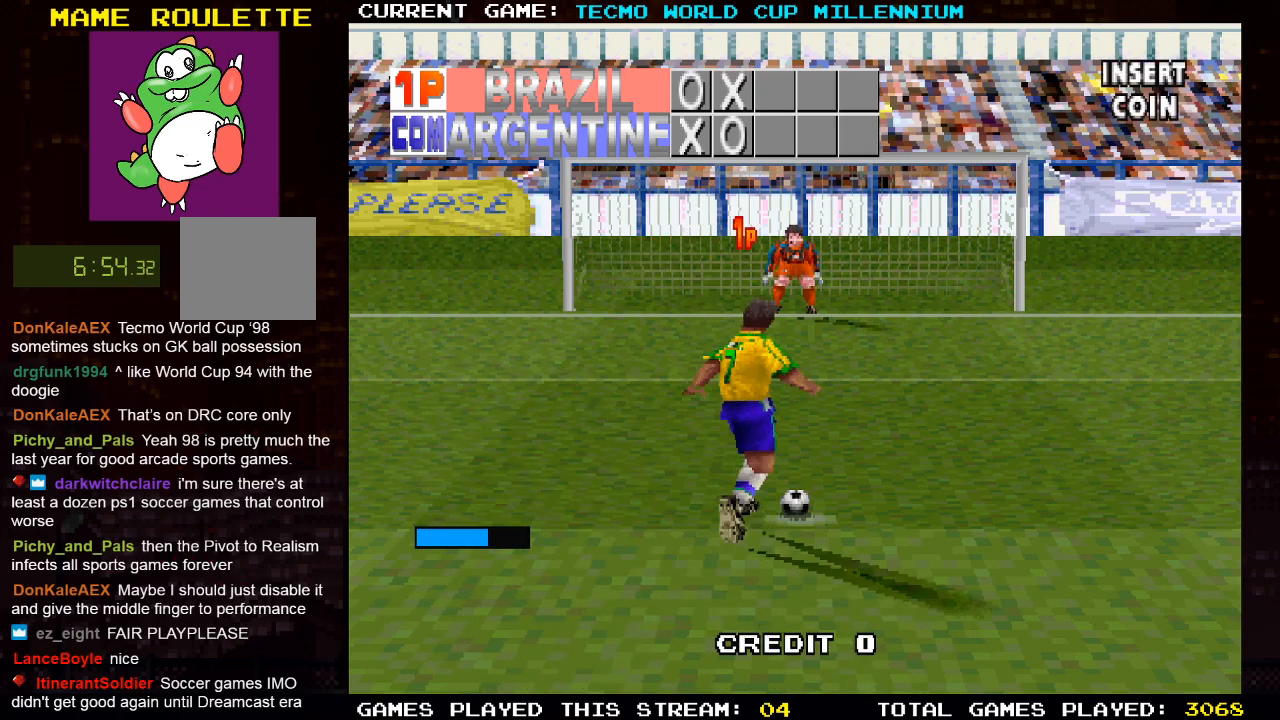
{"buttons": [], "left_stick": "center", "right_stick": "center", "events": []}
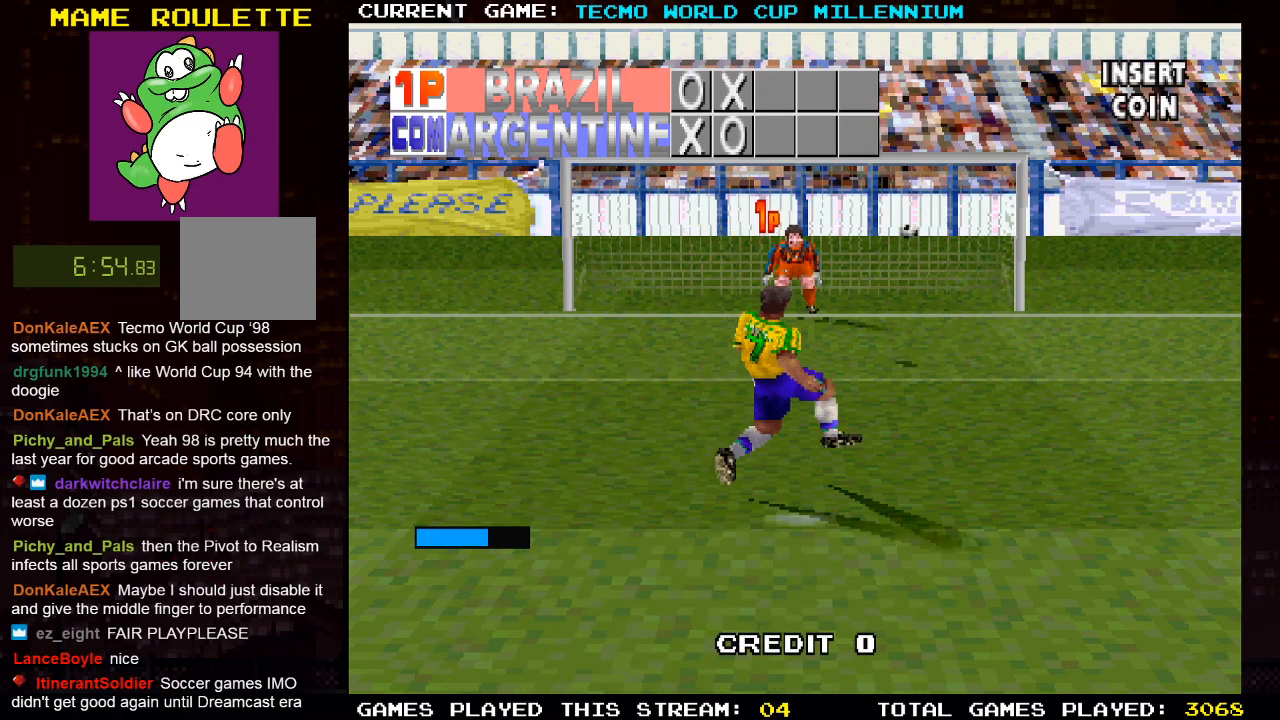
{"buttons": [], "left_stick": "center", "right_stick": "center", "events": []}
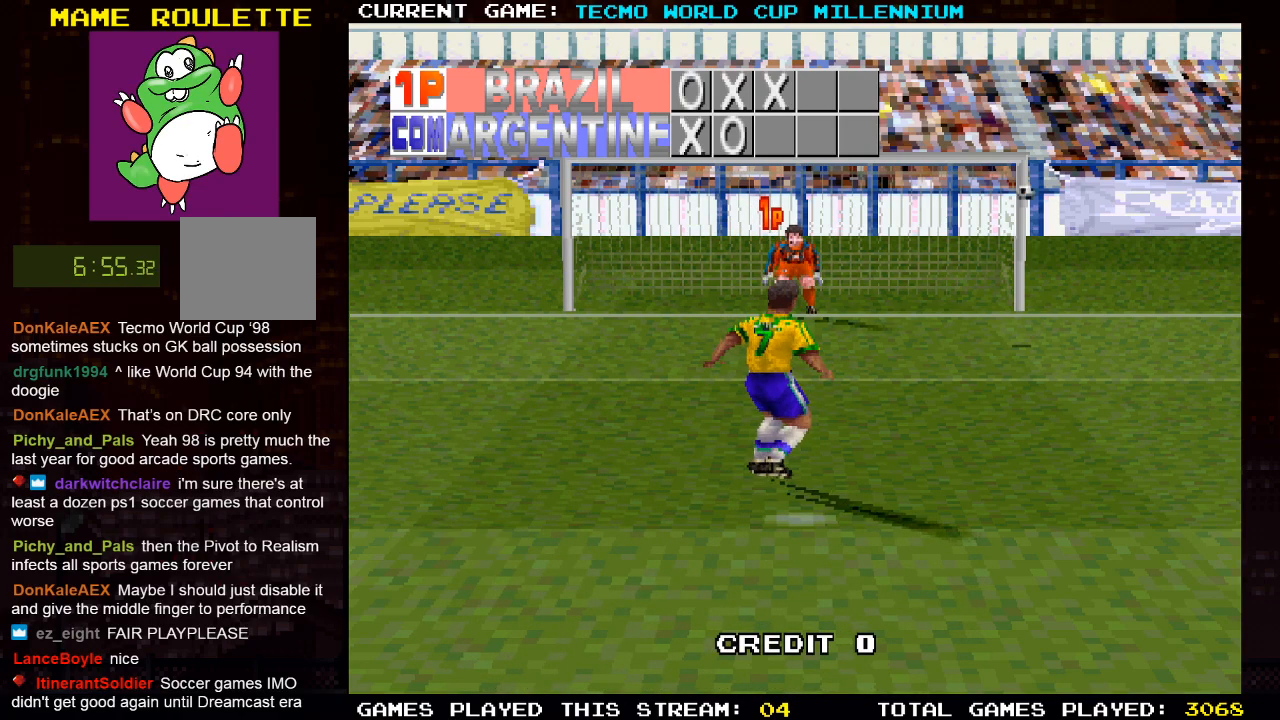
{"buttons": [], "left_stick": "center", "right_stick": "center", "events": []}
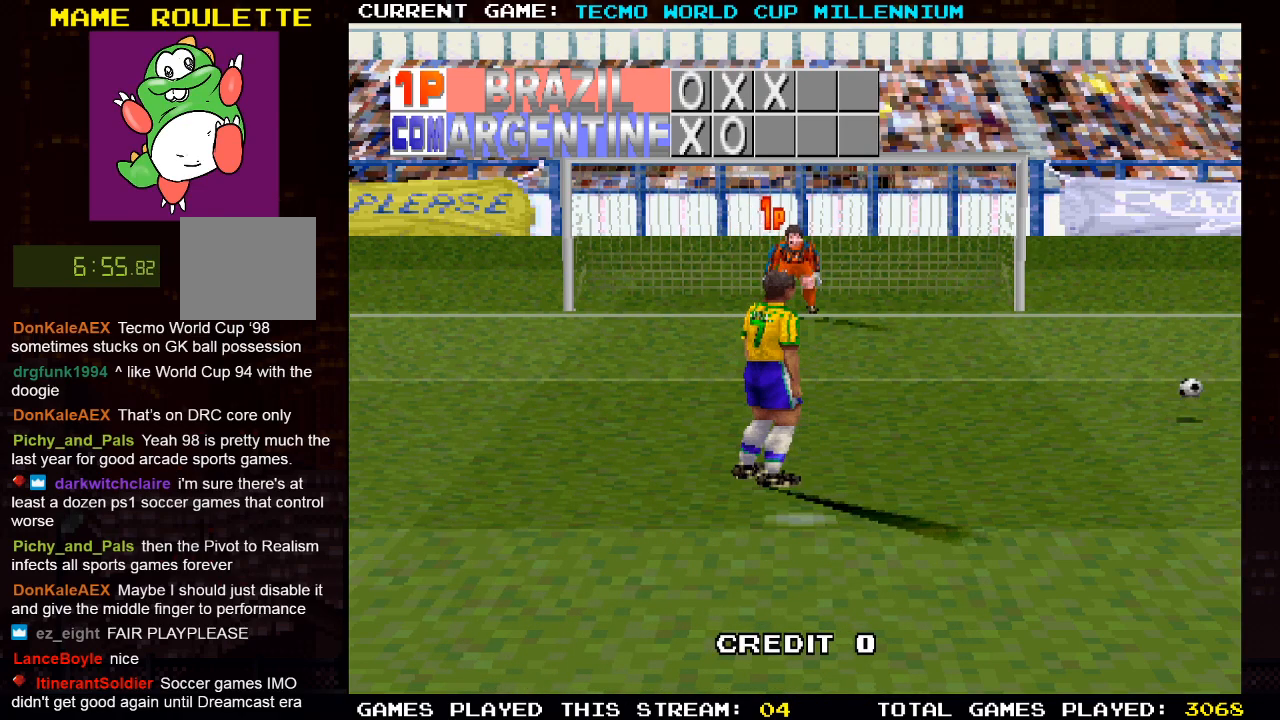
{"buttons": [], "left_stick": "center", "right_stick": "center", "events": []}
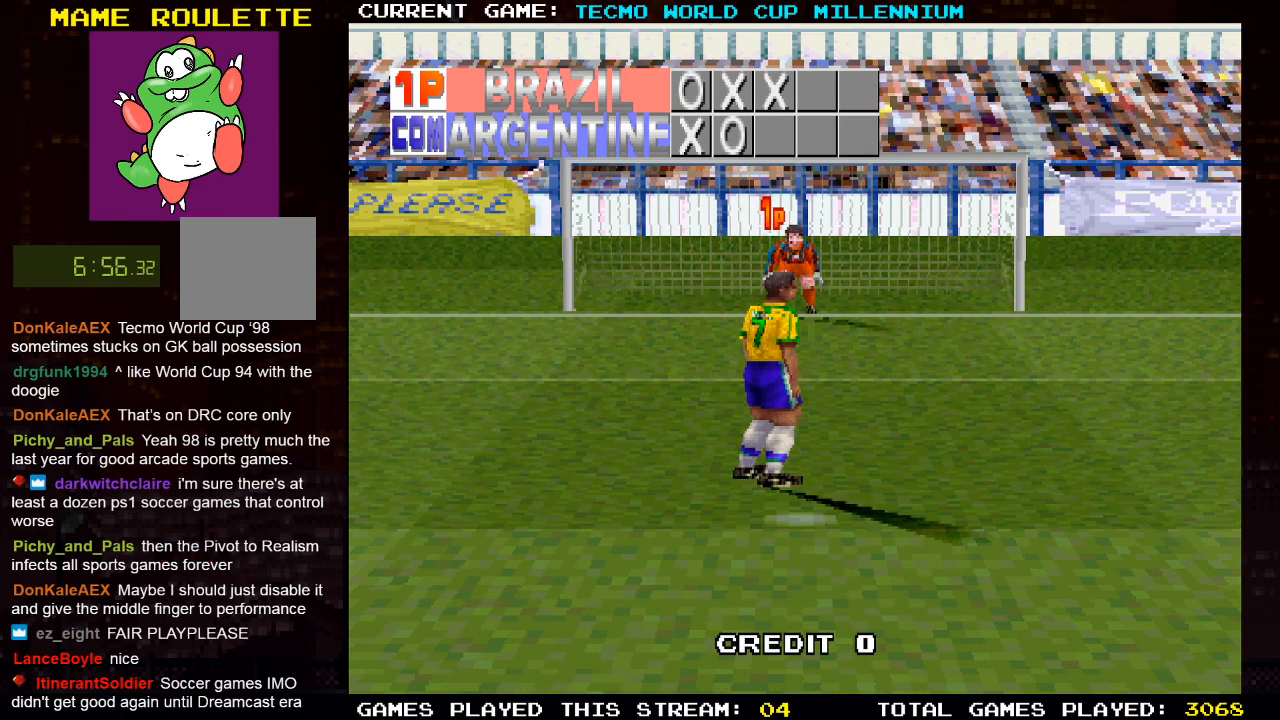
{"buttons": [], "left_stick": "center", "right_stick": "center", "events": []}
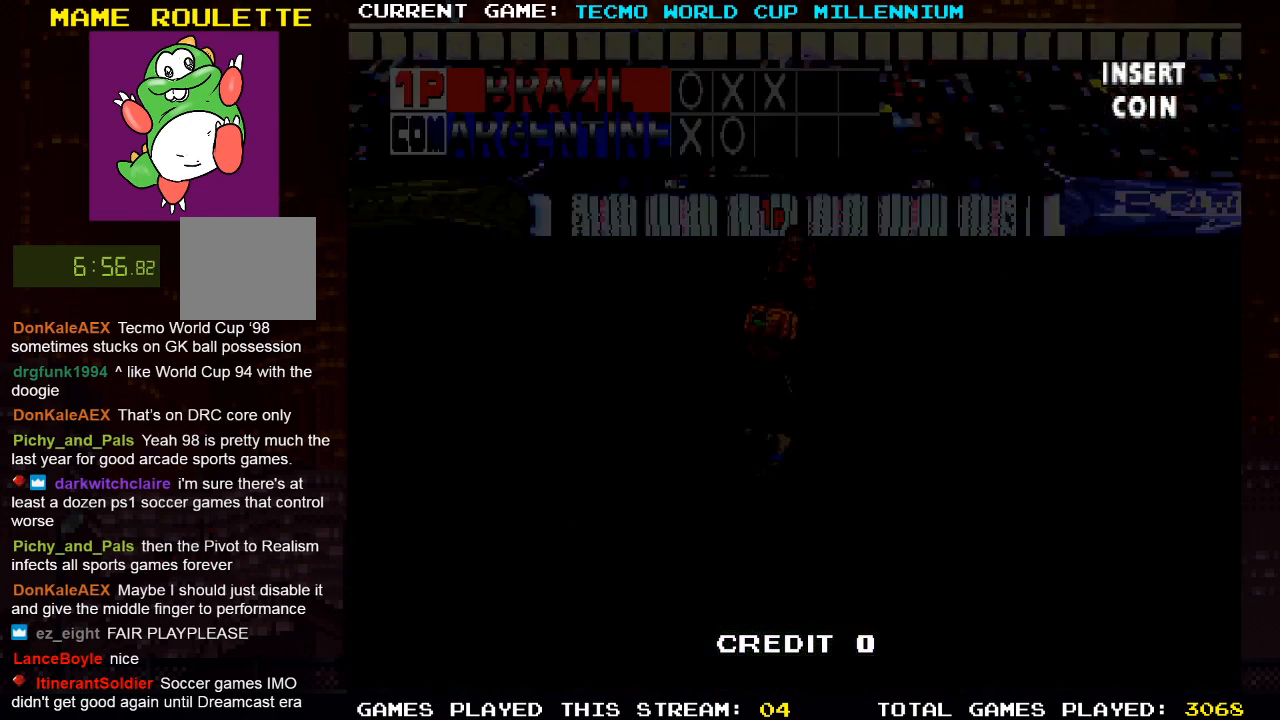
{"buttons": [], "left_stick": "center", "right_stick": "center", "events": []}
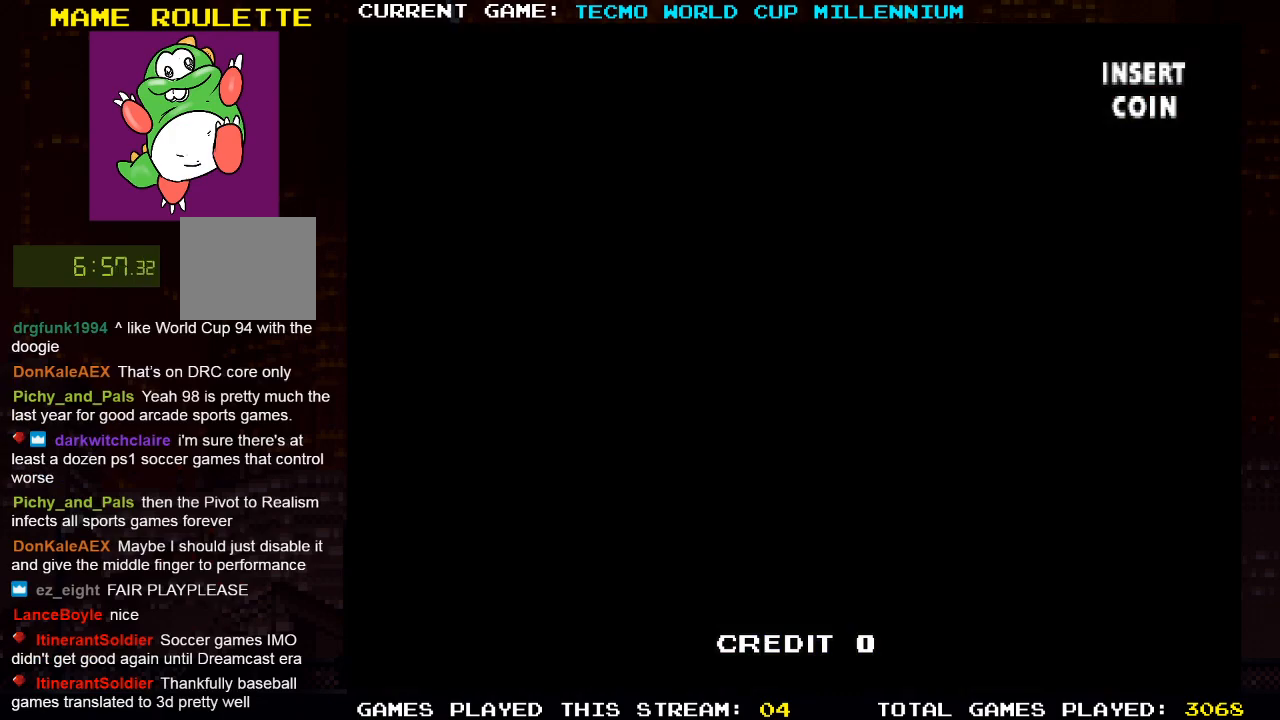
{"buttons": [], "left_stick": "center", "right_stick": "center", "events": []}
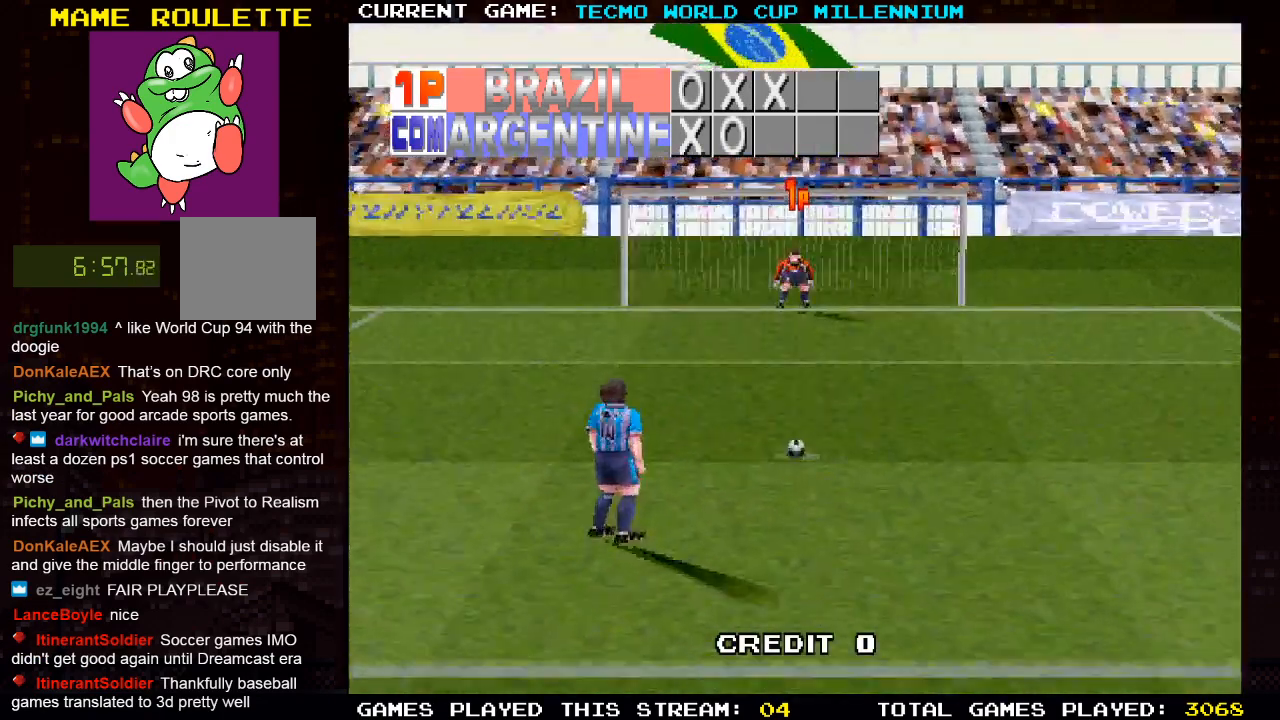
{"buttons": [], "left_stick": "center", "right_stick": "center", "events": []}
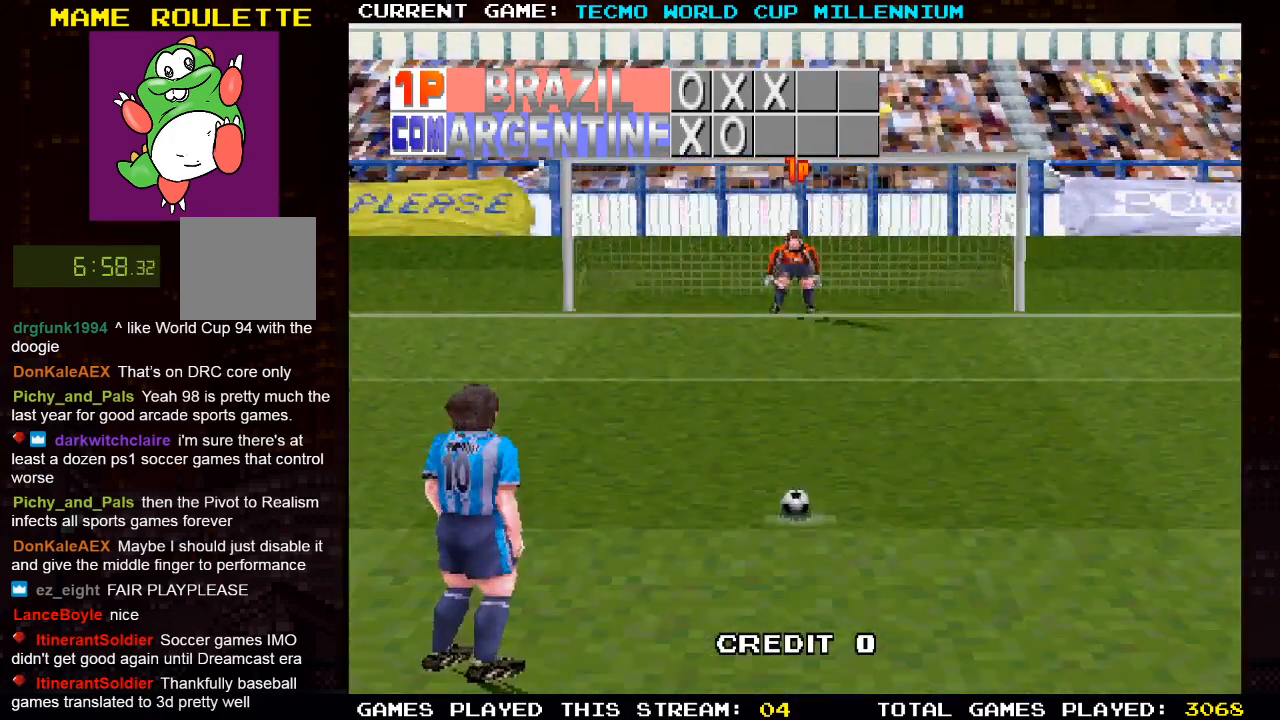
{"buttons": [], "left_stick": "center", "right_stick": "center", "events": []}
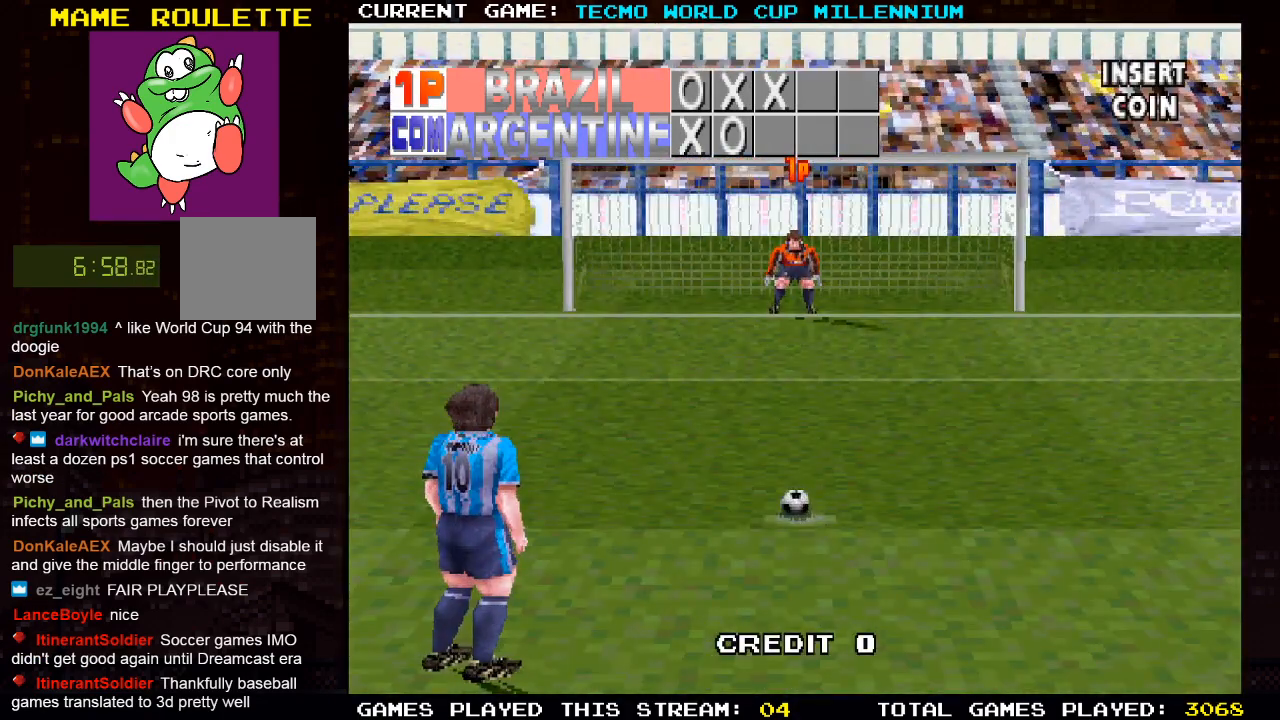
{"buttons": [], "left_stick": "center", "right_stick": "center", "events": []}
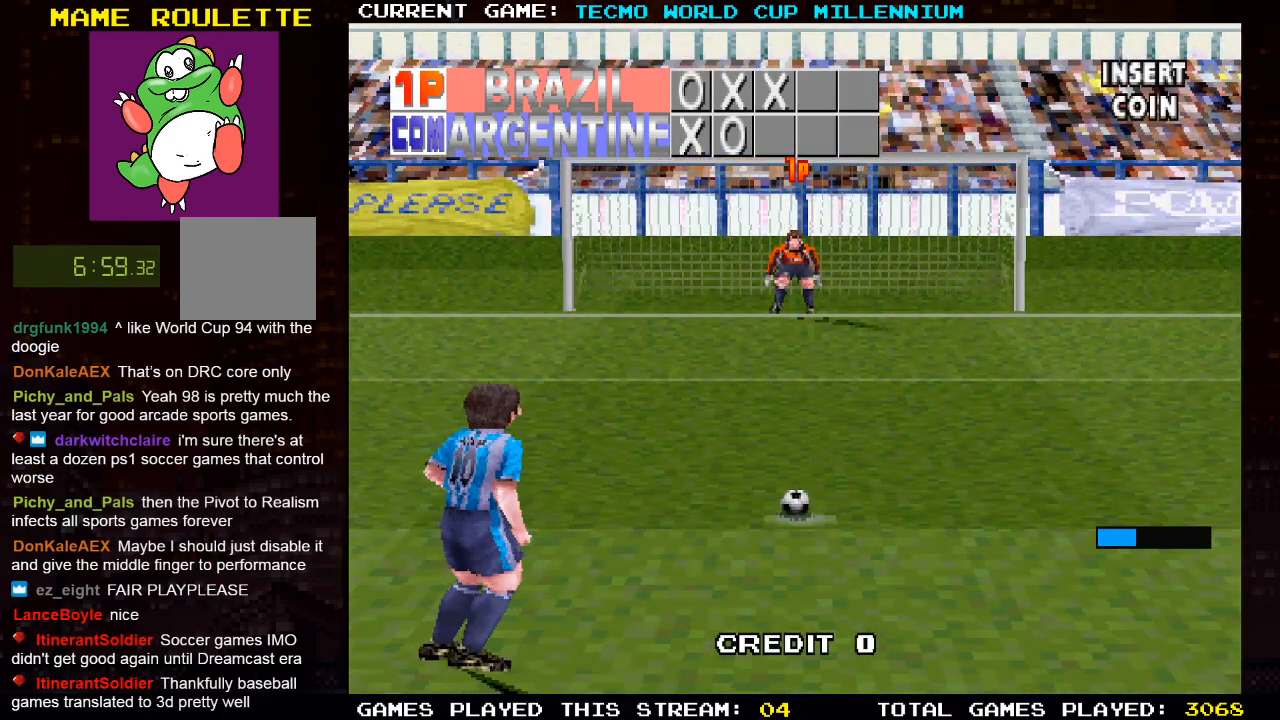
{"buttons": ["DPAD_LEFT"], "left_stick": "center", "right_stick": "center", "events": [[183, "DPAD_LEFT", "down"]]}
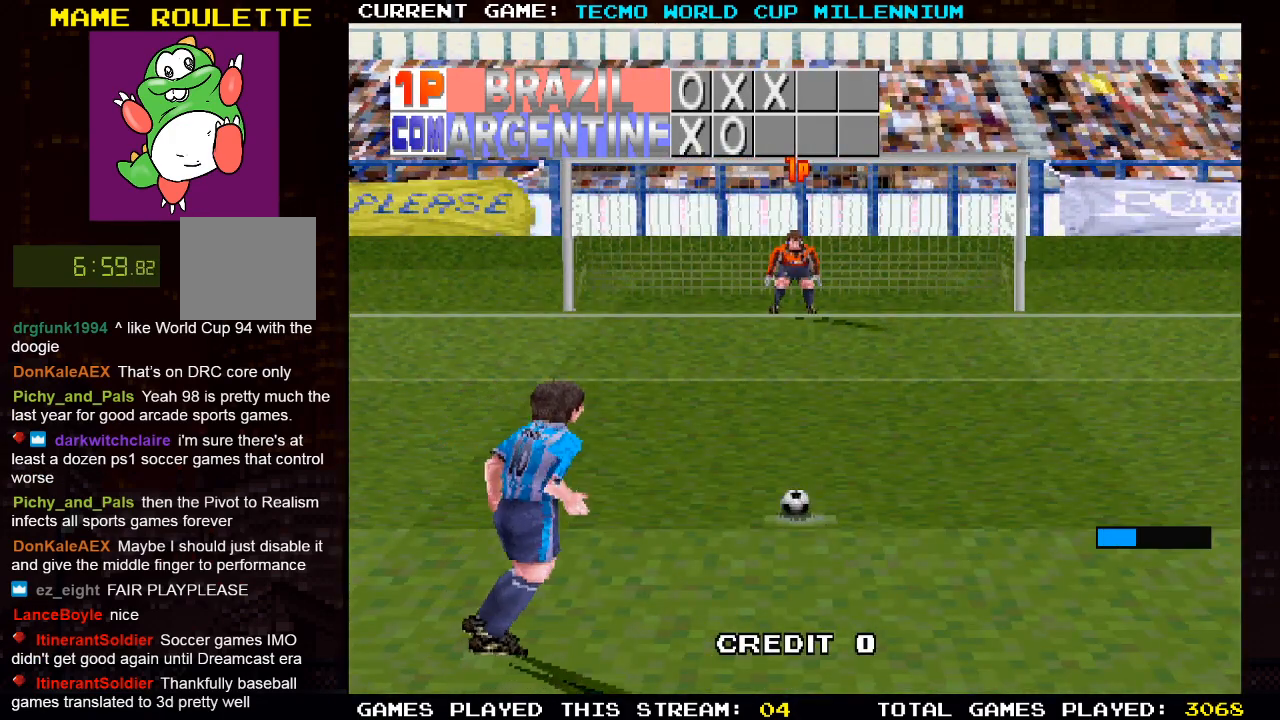
{"buttons": [], "left_stick": "center", "right_stick": "center", "events": [[217, "DPAD_LEFT", "up"]]}
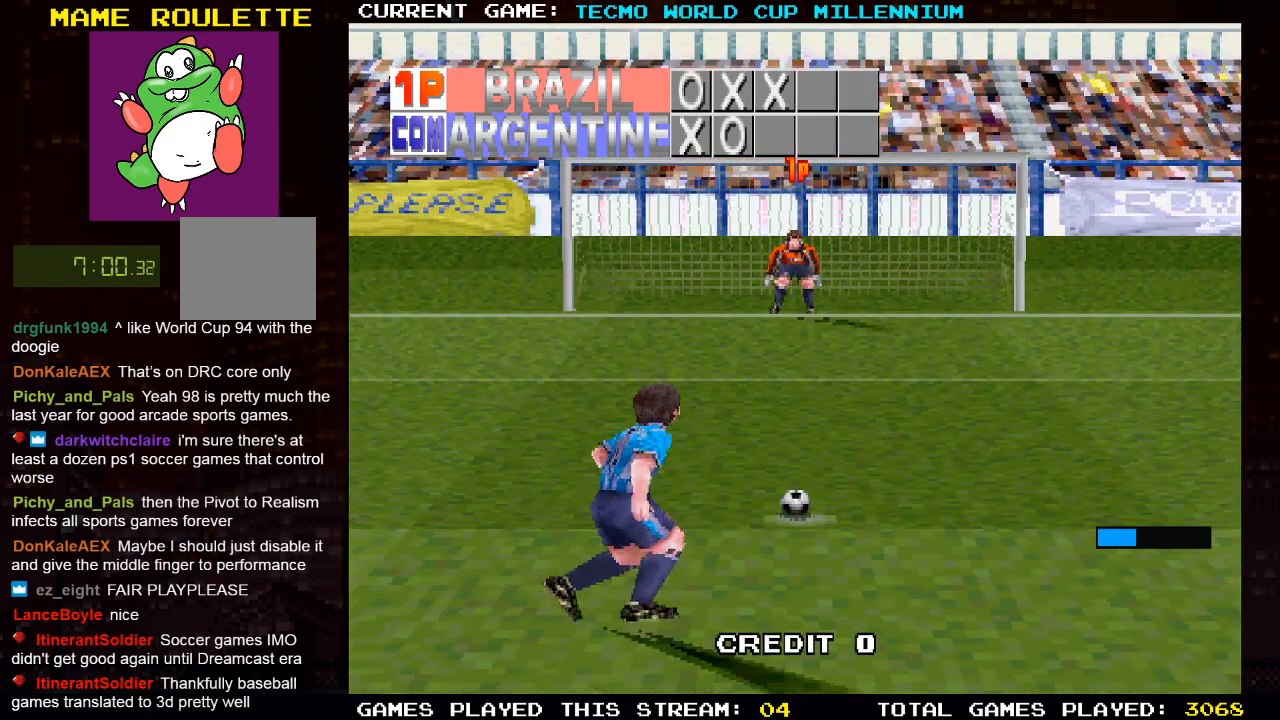
{"buttons": [], "left_stick": "center", "right_stick": "center", "events": []}
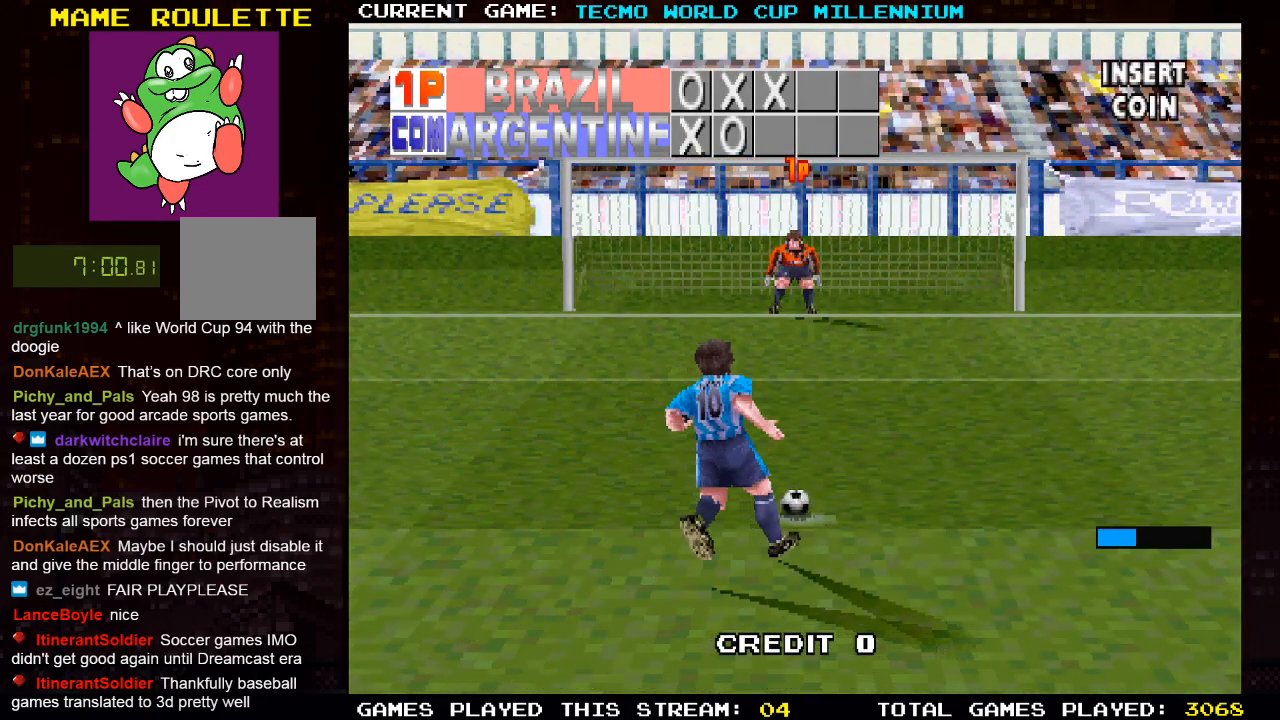
{"buttons": ["DPAD_LEFT"], "left_stick": "center", "right_stick": "center", "events": [[267, "DPAD_LEFT", "down"]]}
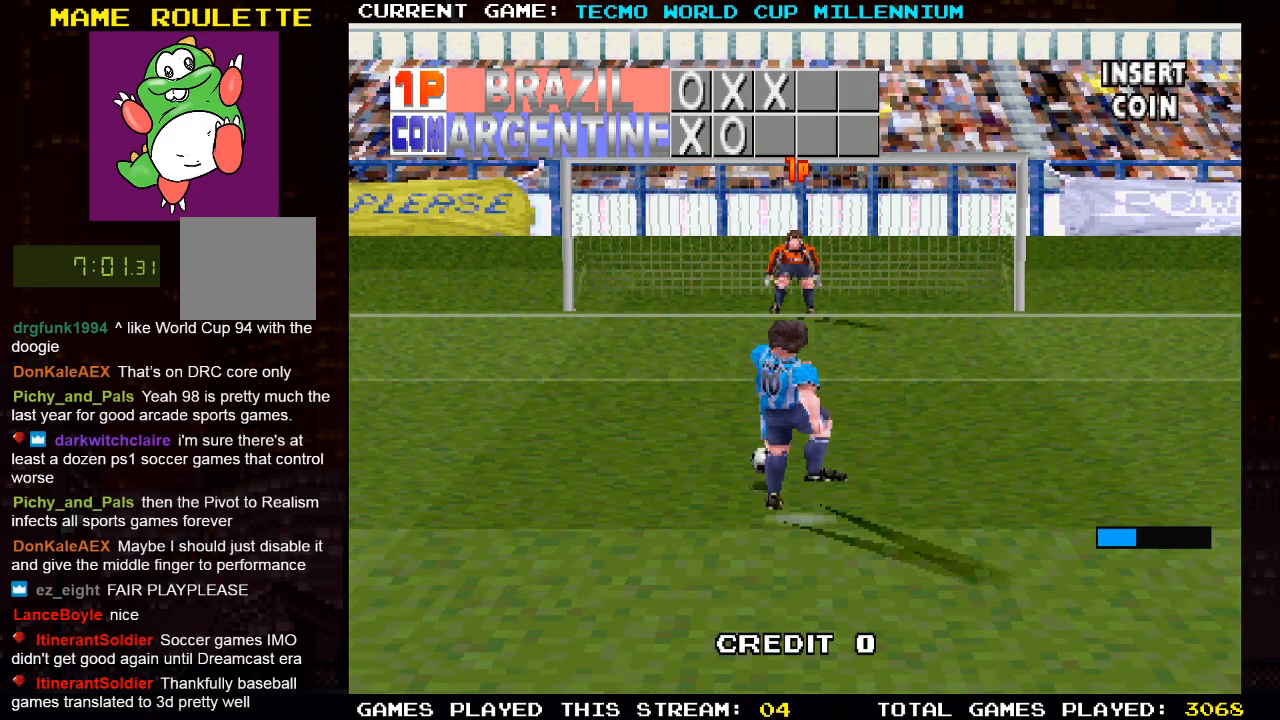
{"buttons": ["DPAD_LEFT"], "left_stick": "center", "right_stick": "center", "events": []}
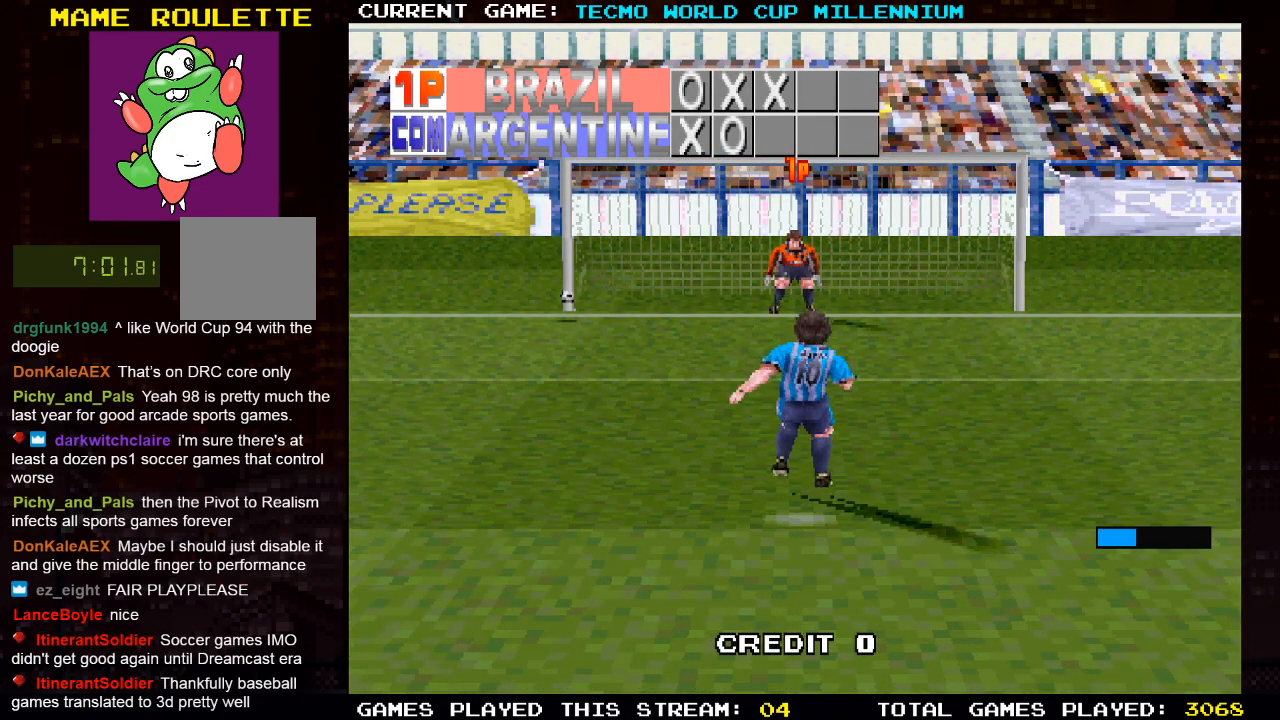
{"buttons": ["CIRCLE", "DPAD_LEFT"], "left_stick": "center", "right_stick": "center", "events": [[33, "CIRCLE", "down"], [183, "CIRCLE", "up"], [383, "CIRCLE", "down"]]}
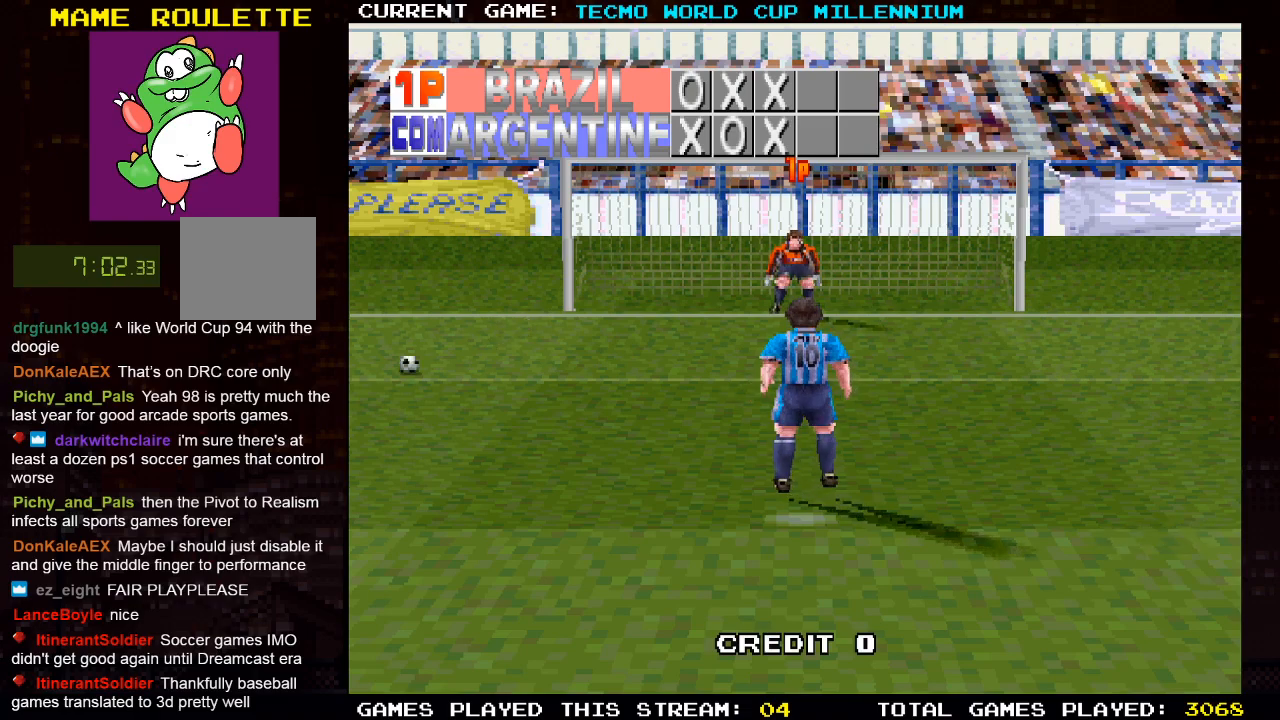
{"buttons": [], "left_stick": "center", "right_stick": "center", "events": [[17, "CIRCLE", "up"], [417, "DPAD_LEFT", "up"]]}
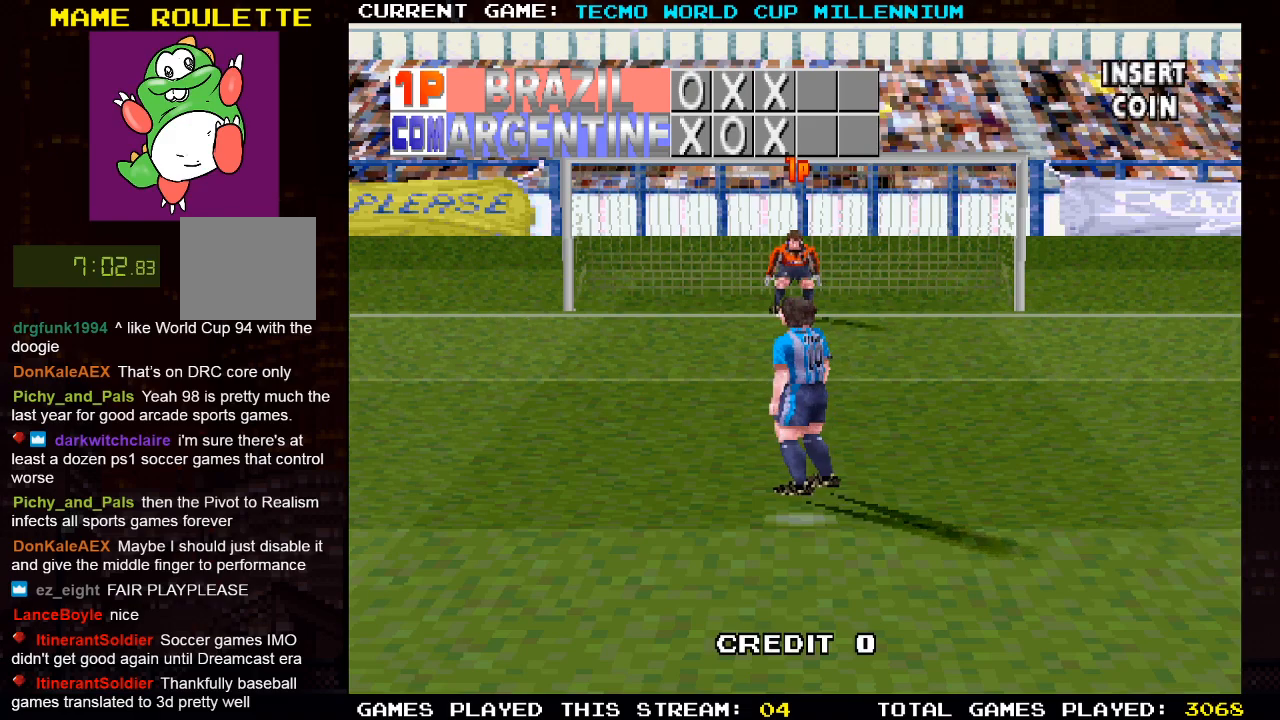
{"buttons": [], "left_stick": "center", "right_stick": "center", "events": []}
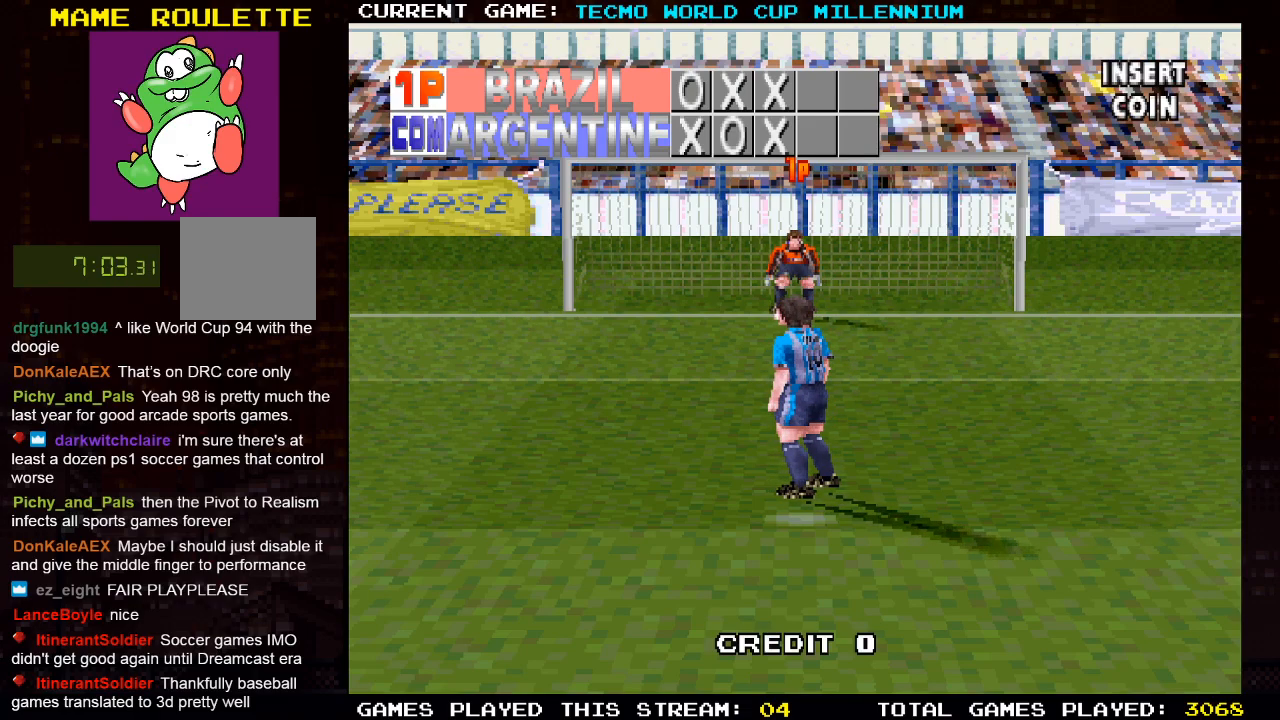
{"buttons": [], "left_stick": "center", "right_stick": "center", "events": []}
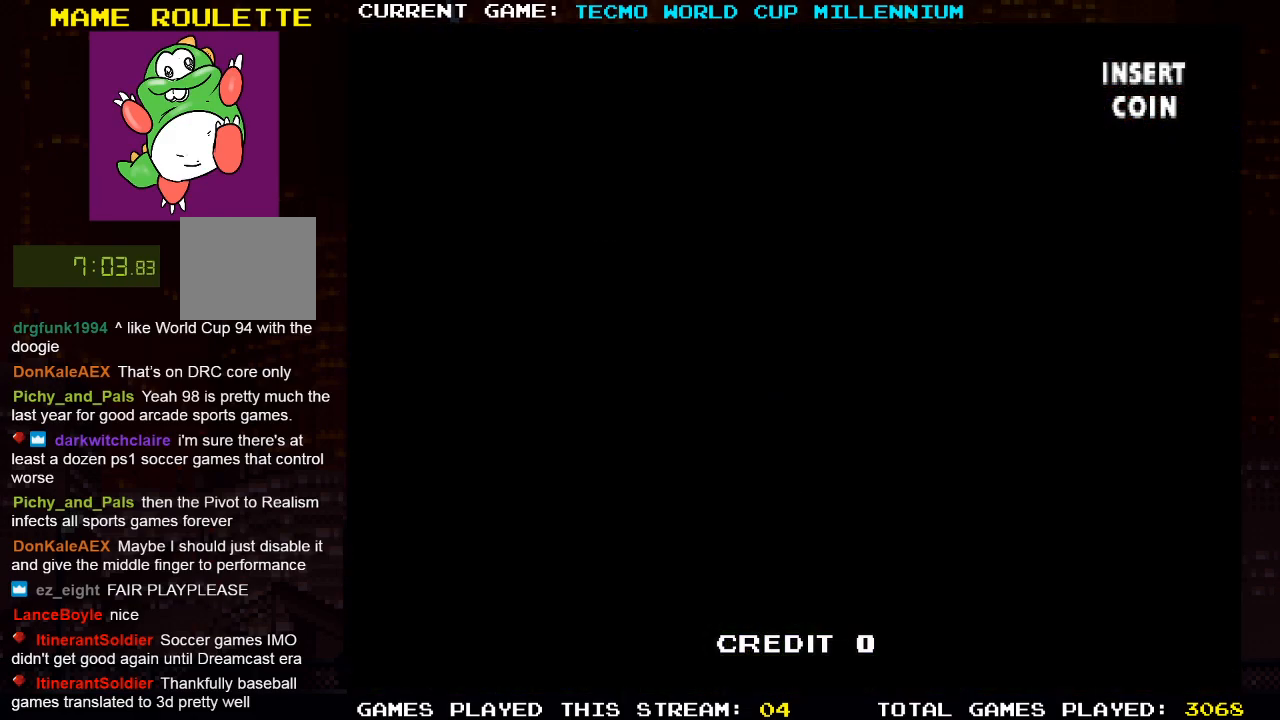
{"buttons": [], "left_stick": "center", "right_stick": "center", "events": []}
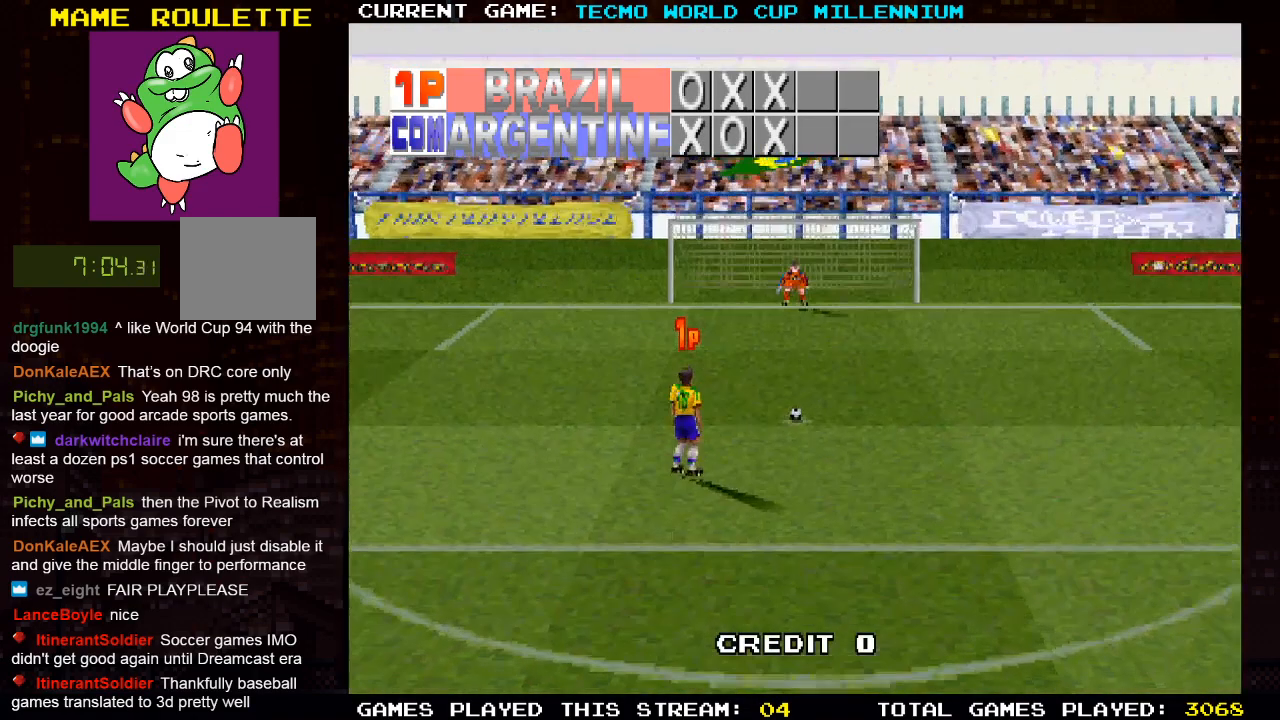
{"buttons": [], "left_stick": "center", "right_stick": "center", "events": []}
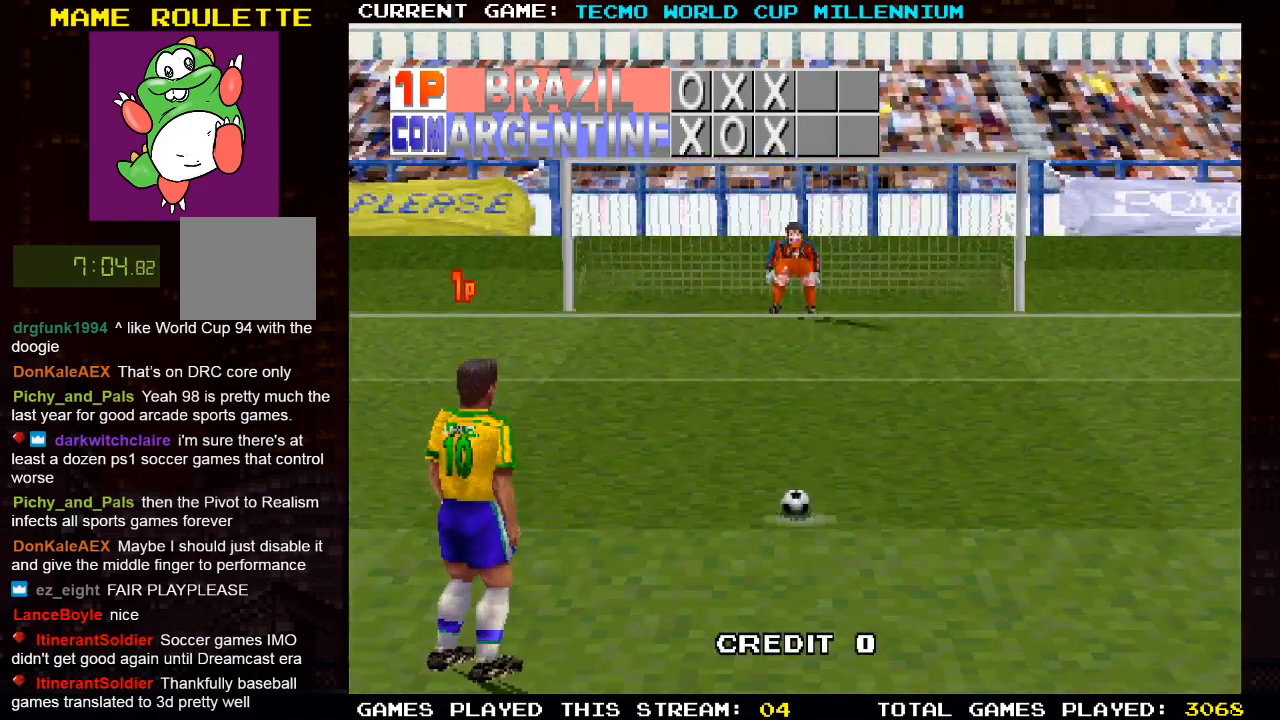
{"buttons": [], "left_stick": "center", "right_stick": "center", "events": []}
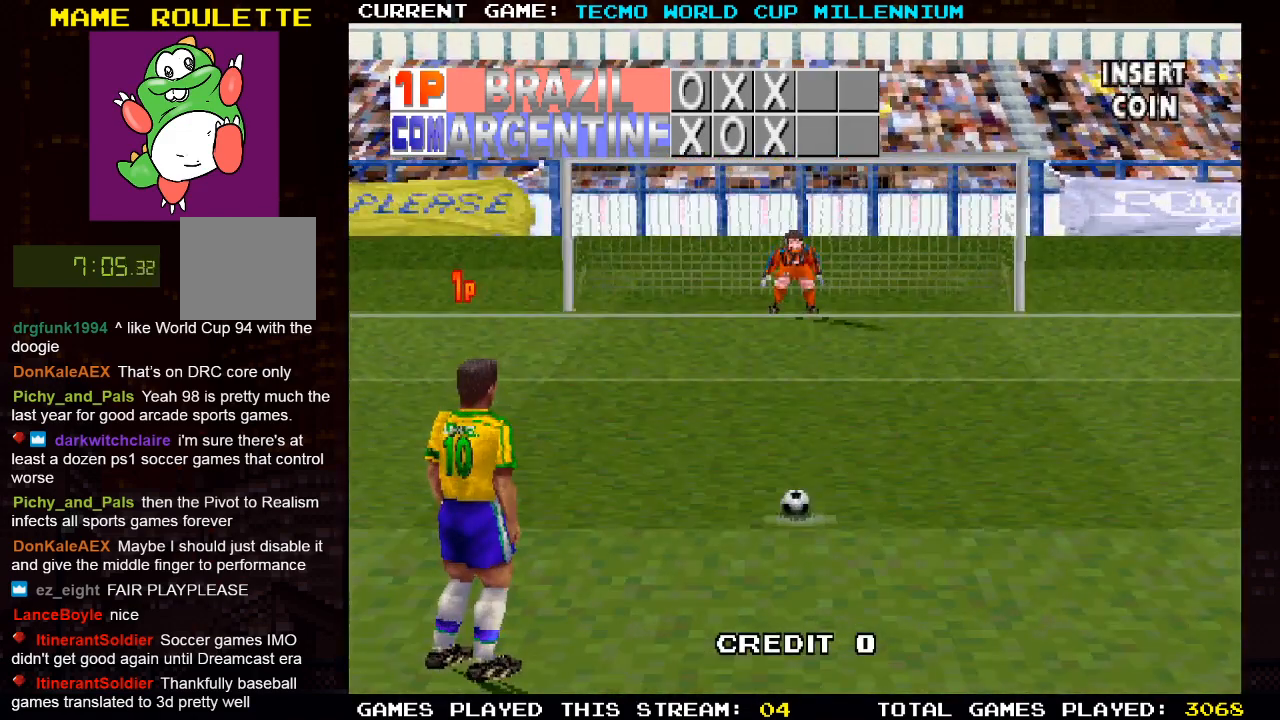
{"buttons": ["CIRCLE", "DPAD_RIGHT"], "left_stick": "center", "right_stick": "center", "events": [[167, "CIRCLE", "down"], [350, "DPAD_RIGHT", "down"]]}
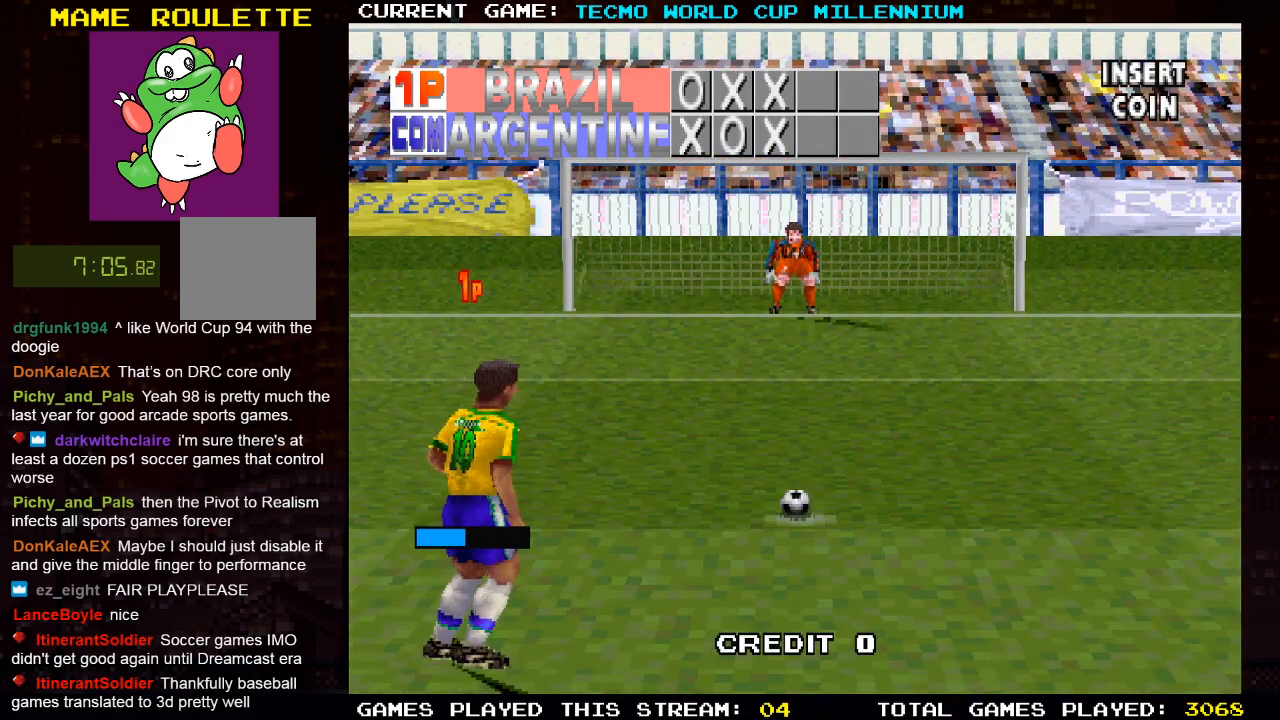
{"buttons": ["DPAD_RIGHT"], "left_stick": "center", "right_stick": "center", "events": [[150, "CIRCLE", "up"]]}
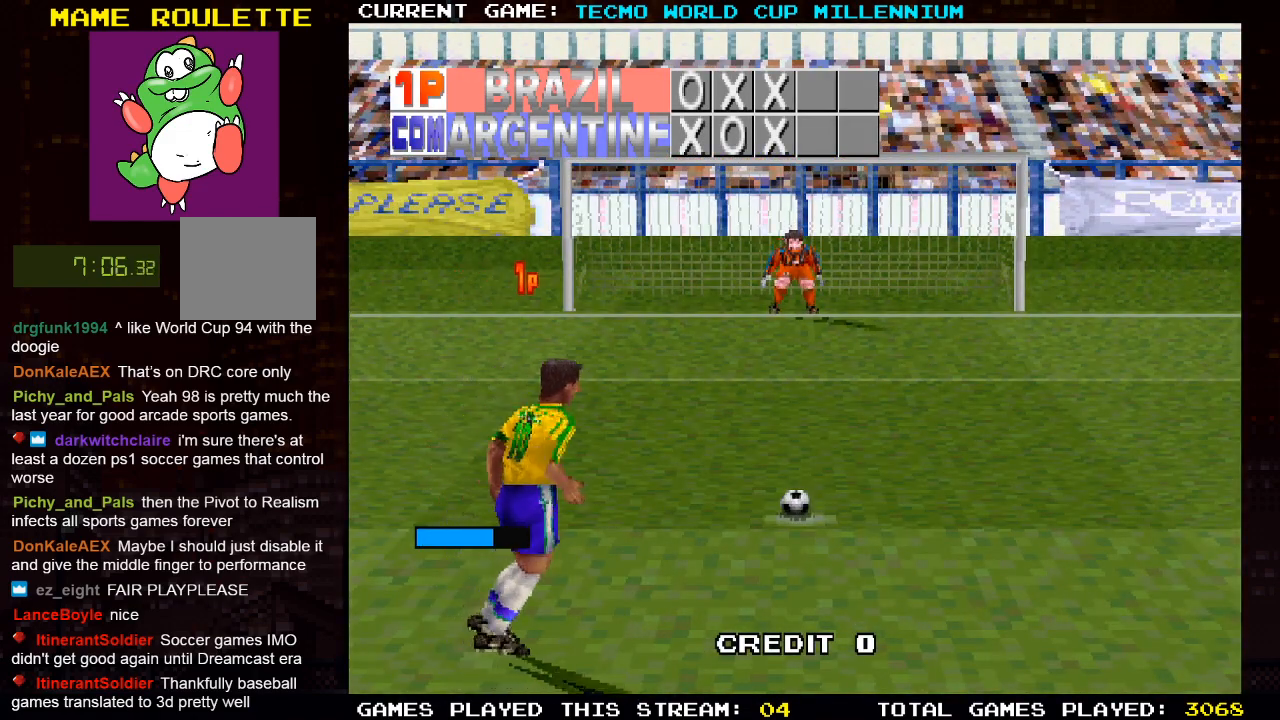
{"buttons": ["DPAD_RIGHT"], "left_stick": "center", "right_stick": "center", "events": []}
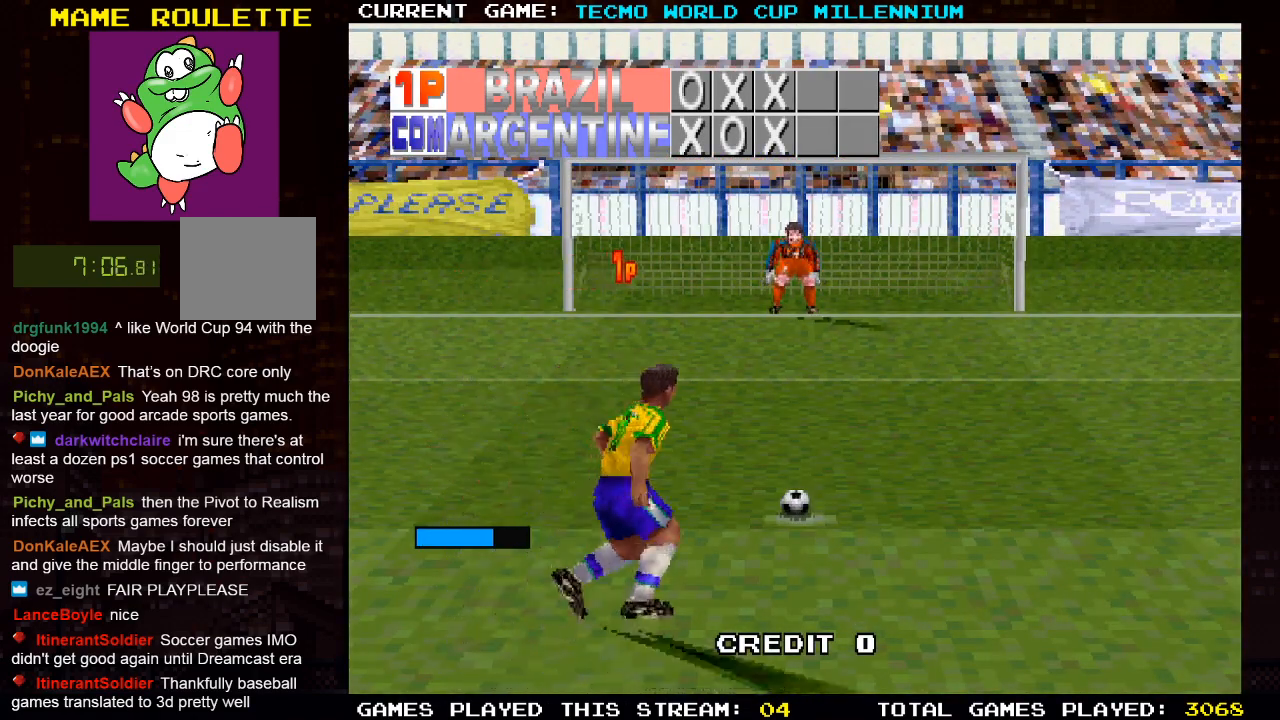
{"buttons": ["DPAD_RIGHT"], "left_stick": "center", "right_stick": "center", "events": []}
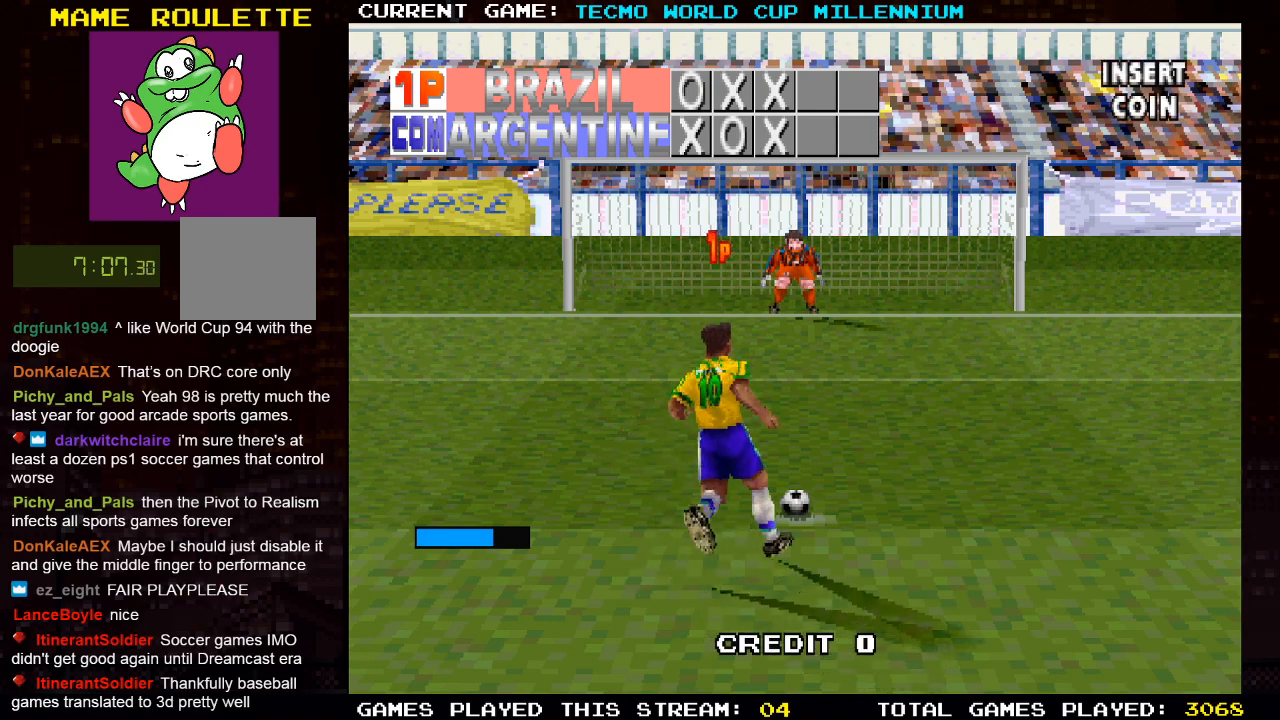
{"buttons": [], "left_stick": "center", "right_stick": "center", "events": [[500, "DPAD_RIGHT", "up"]]}